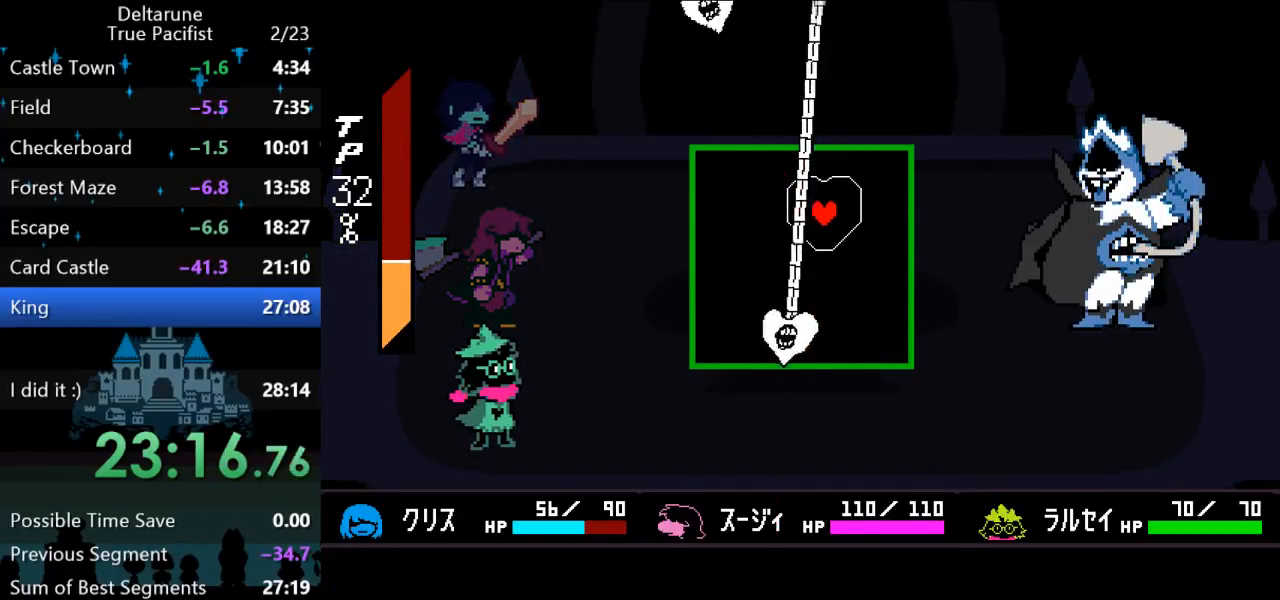
Gameplay with keyboard; each line is a JSON object with the keys held at the frame after it. "events" lists presses ("down") and releases ("up") of "c", "down", "left", "return", "right", "up", "x" and "z" between this image and that frame as [ms after this image, input, new state], when the widget could be followed in between. No other keys are recorded. Mouse input is not recorded. Not read: ctrl shift.
{"keys": ["up"], "events": [[300, "up", "down"]]}
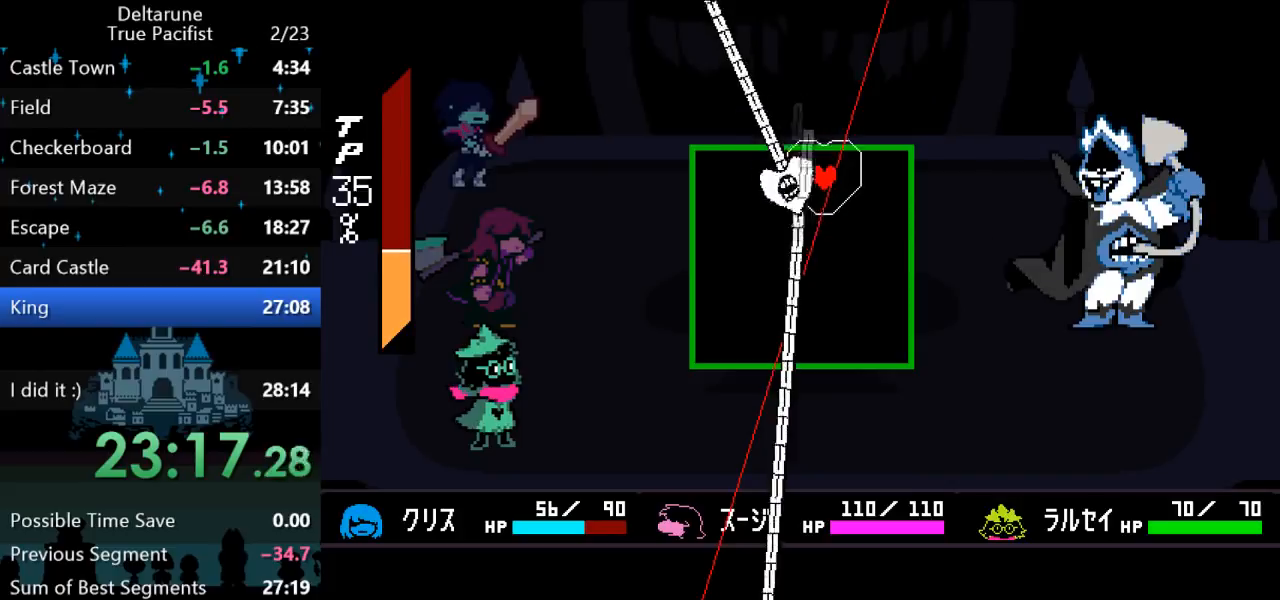
{"keys": ["left", "up"], "events": [[50, "up", "up"], [383, "up", "down"], [417, "left", "down"]]}
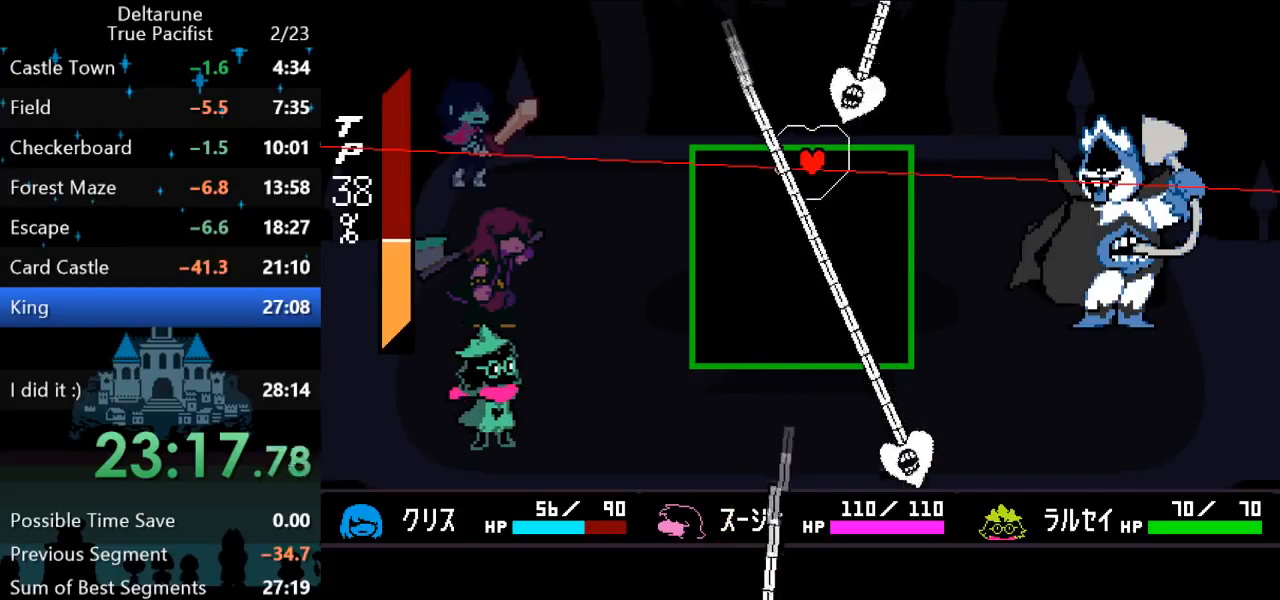
{"keys": [], "events": [[17, "left", "up"], [17, "up", "up"]]}
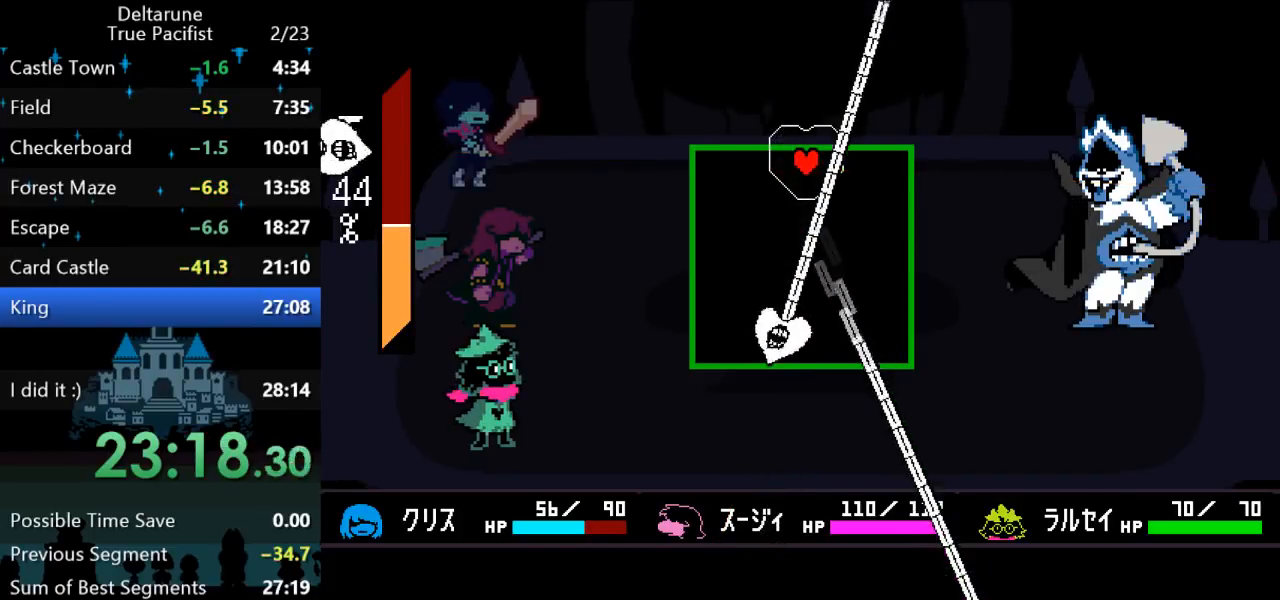
{"keys": ["down", "left"], "events": [[367, "down", "down"], [367, "left", "down"]]}
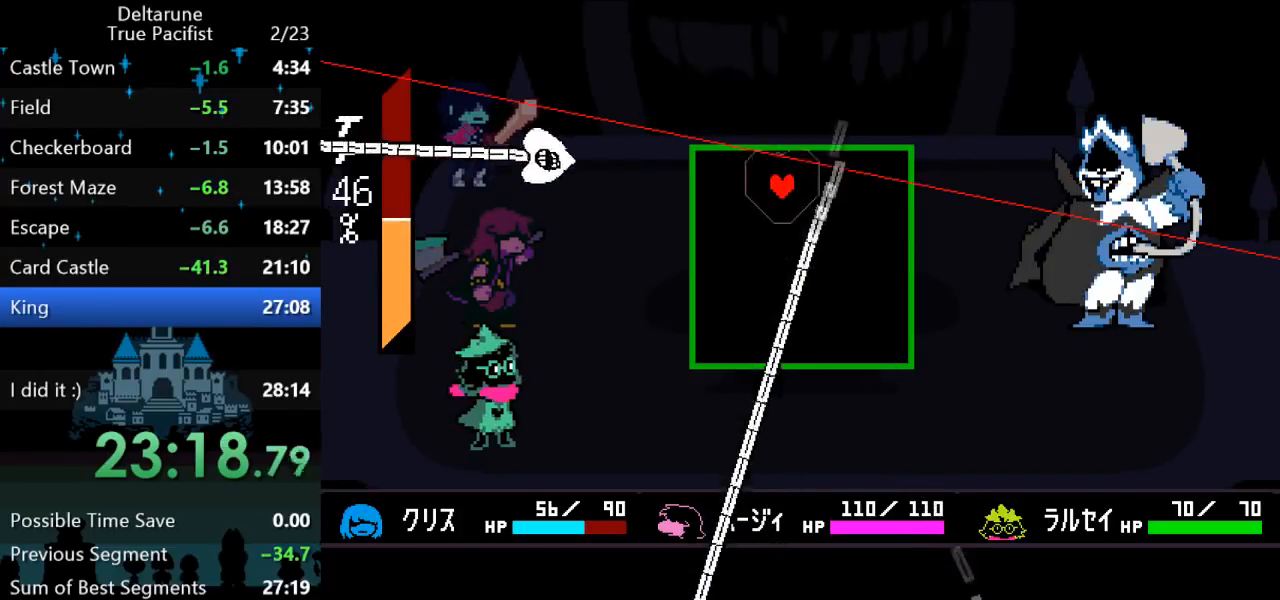
{"keys": [], "events": [[33, "down", "up"], [450, "left", "up"]]}
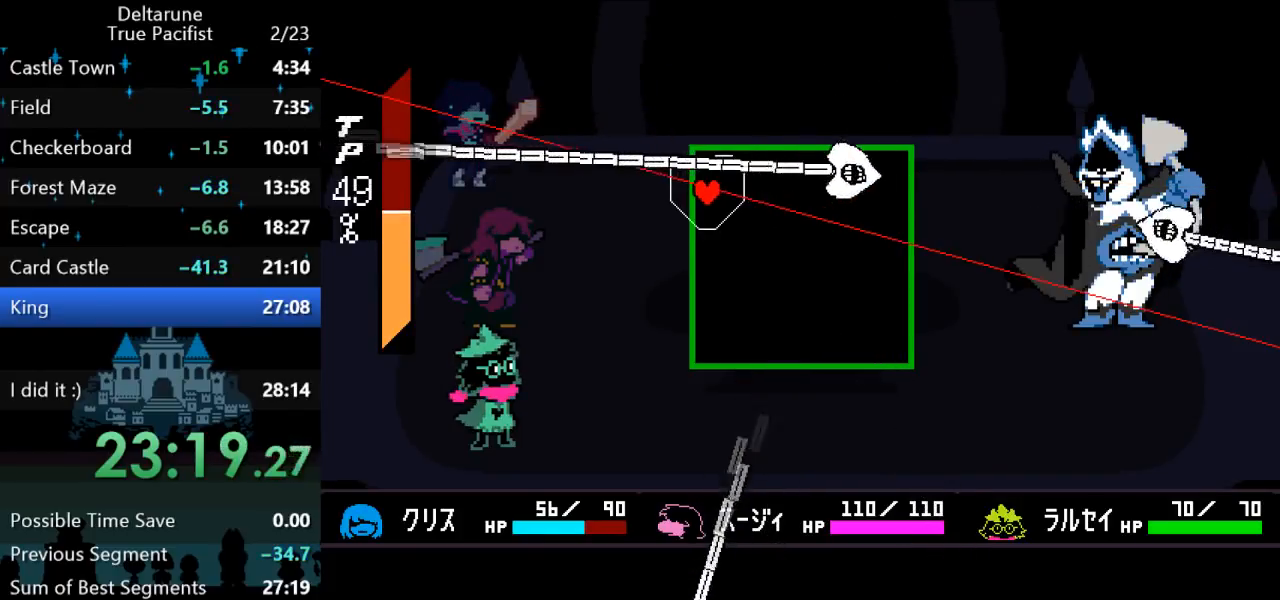
{"keys": [], "events": []}
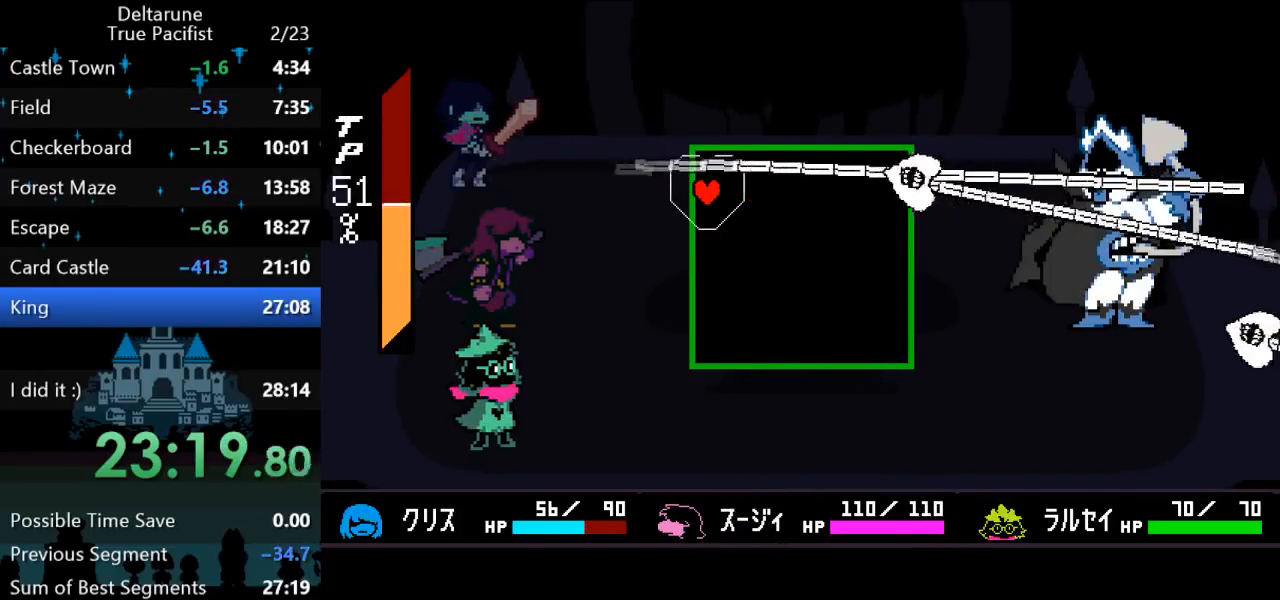
{"keys": [], "events": []}
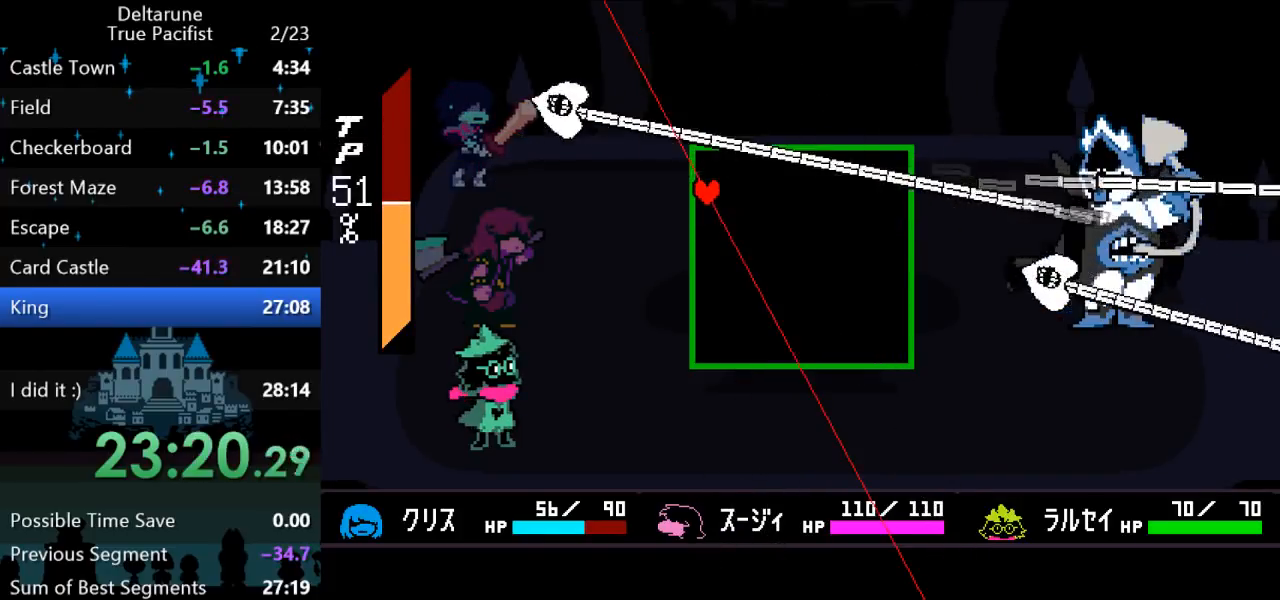
{"keys": [], "events": []}
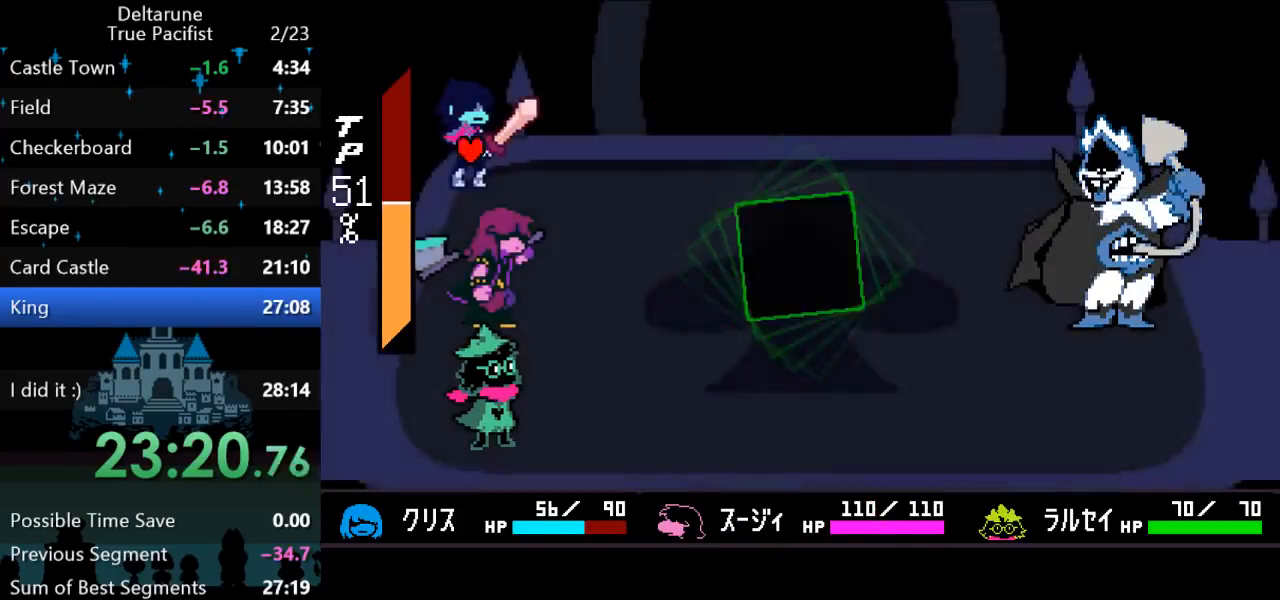
{"keys": [], "events": []}
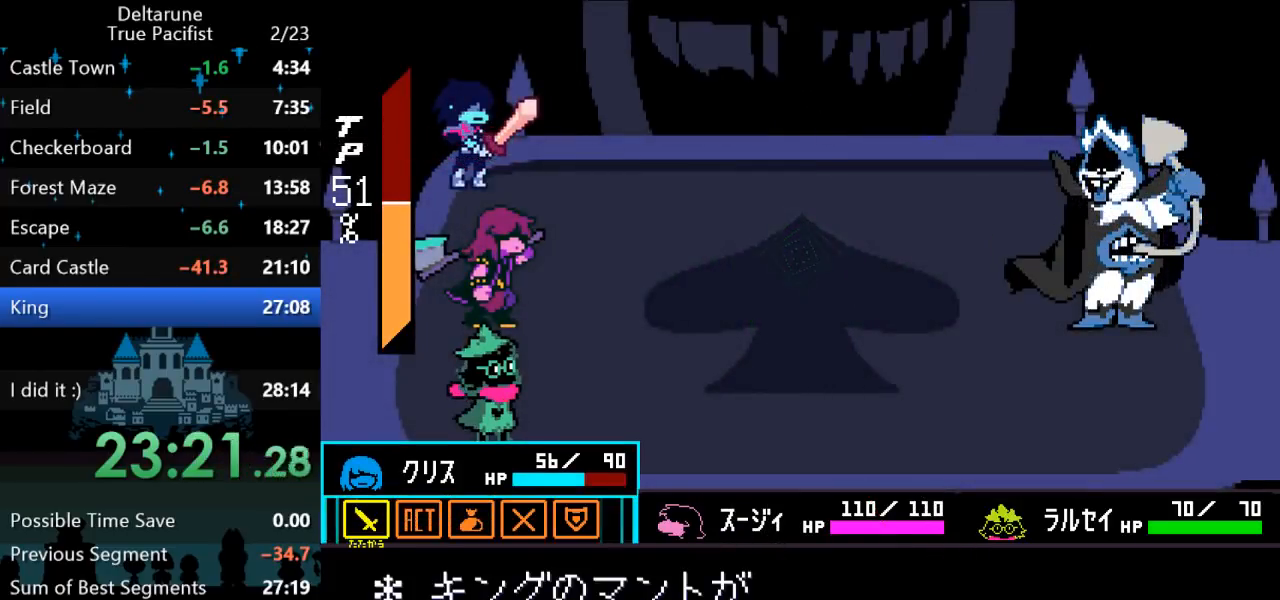
{"keys": [], "events": []}
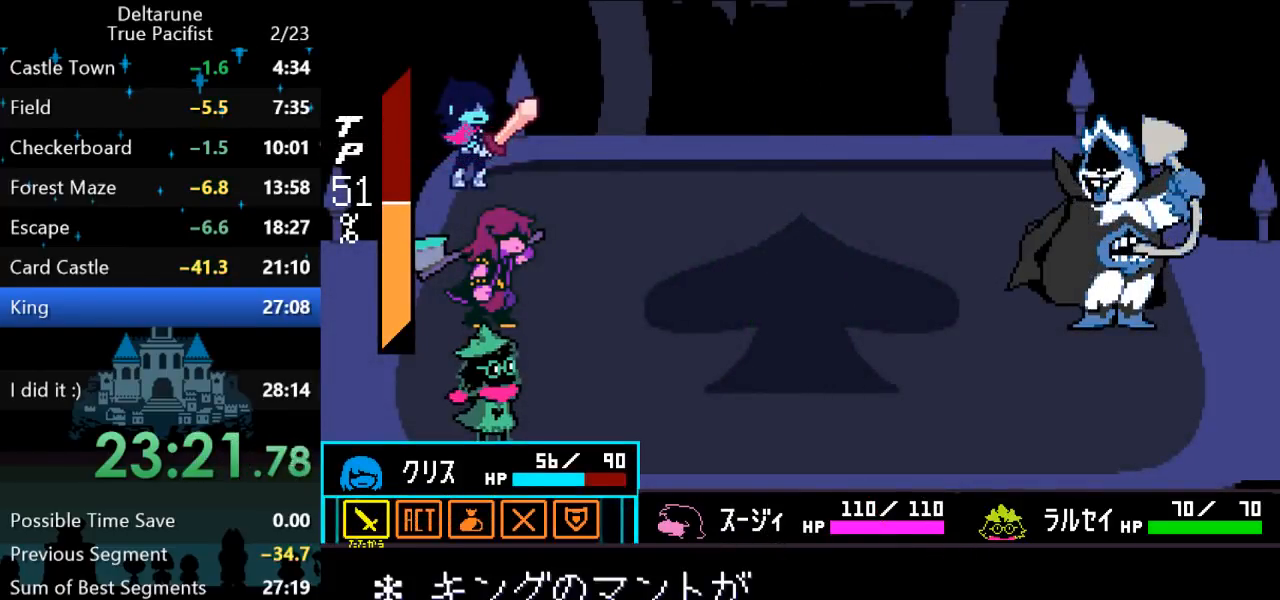
{"keys": [], "events": [[150, "return", "down"], [150, "z", "down"], [200, "return", "up"], [233, "z", "up"], [267, "return", "down"], [300, "return", "up"], [300, "z", "down"], [333, "return", "down"], [333, "z", "up"], [400, "return", "up"], [433, "return", "down"], [433, "z", "down"], [467, "return", "up"], [500, "z", "up"]]}
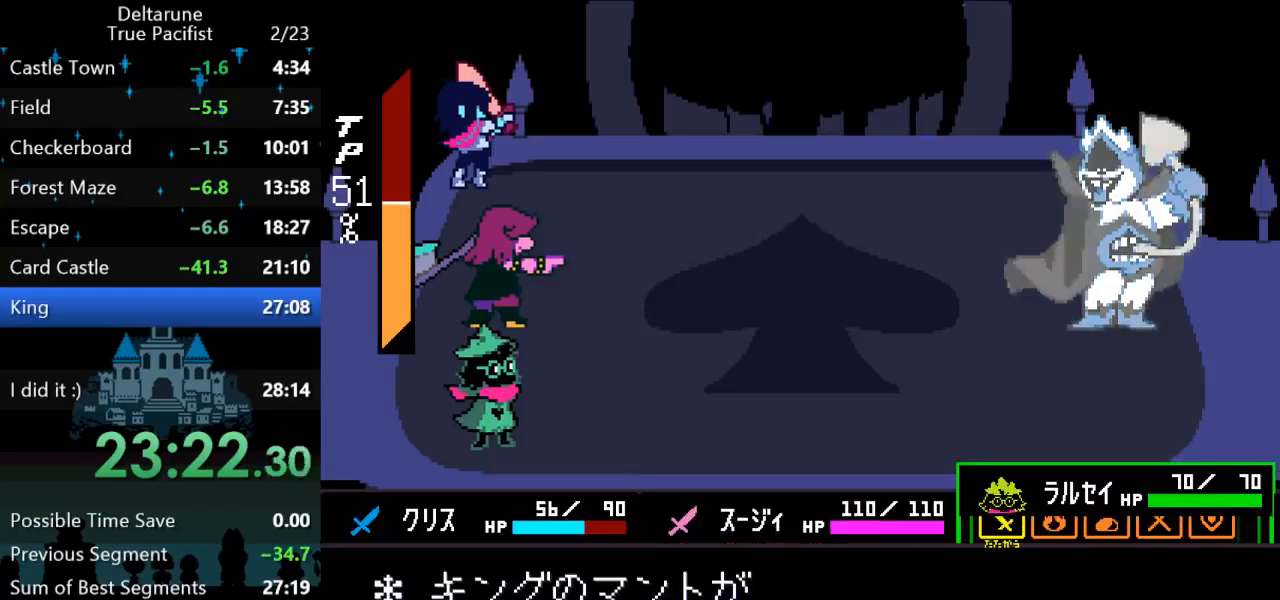
{"keys": [], "events": [[67, "return", "down"], [67, "z", "down"], [100, "return", "up"], [133, "return", "down"], [200, "return", "up"], [200, "z", "up"], [267, "return", "down"], [267, "z", "down"], [300, "return", "up"], [333, "z", "up"]]}
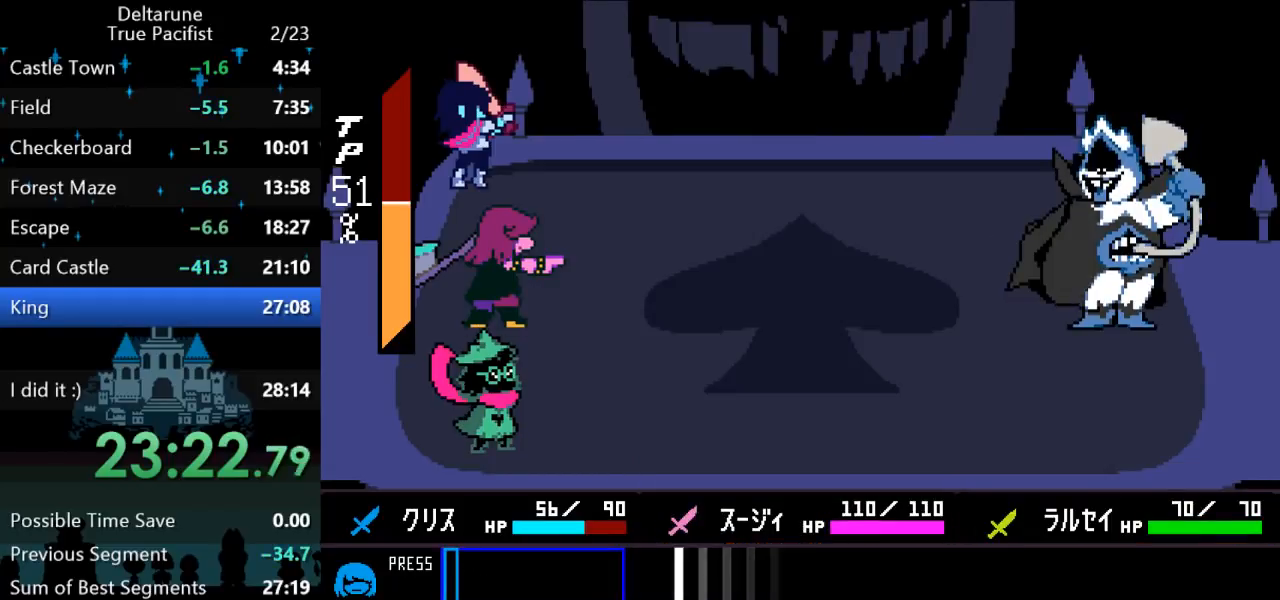
{"keys": [], "events": []}
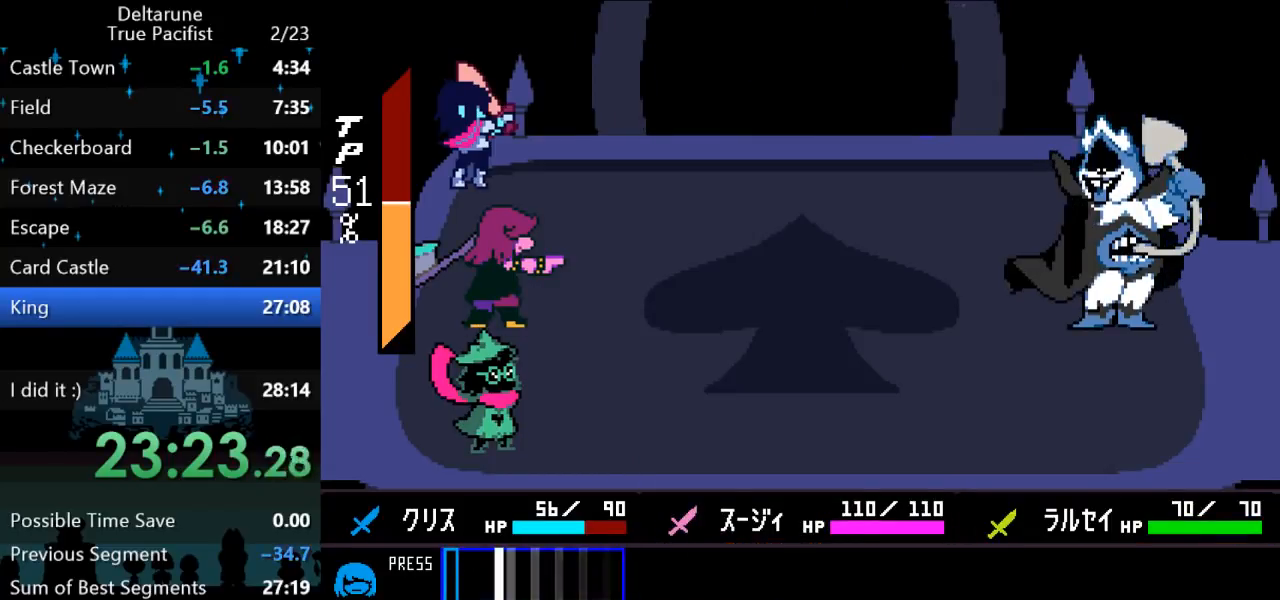
{"keys": [], "events": [[117, "z", "down"], [183, "z", "up"]]}
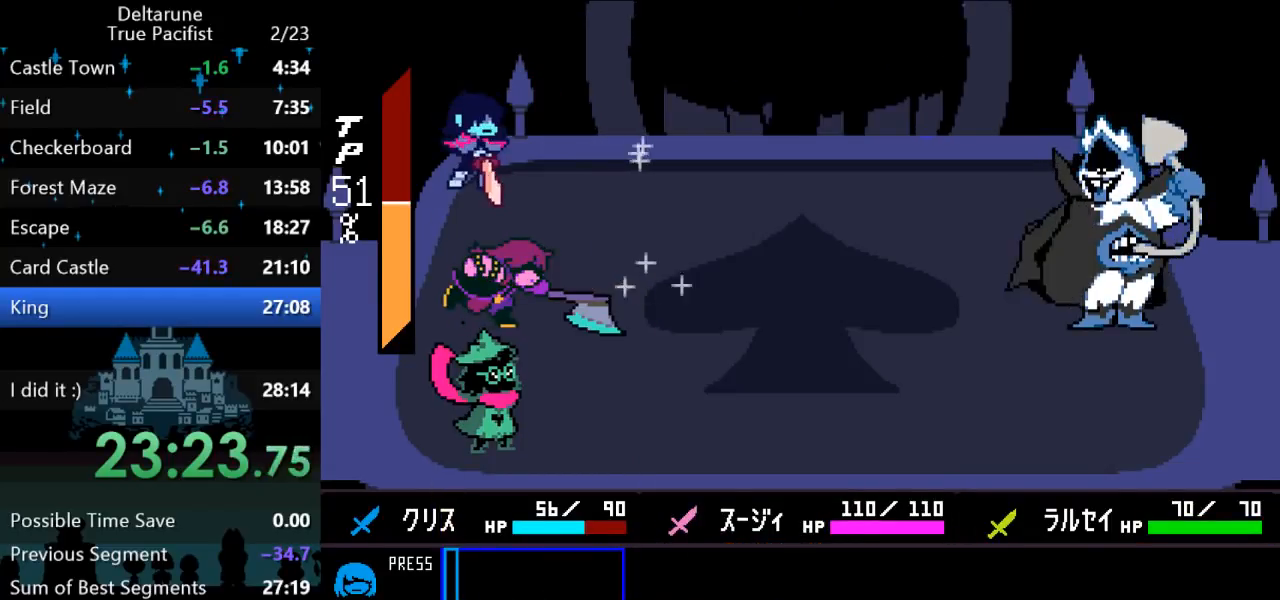
{"keys": [], "events": [[233, "z", "down"], [300, "z", "up"]]}
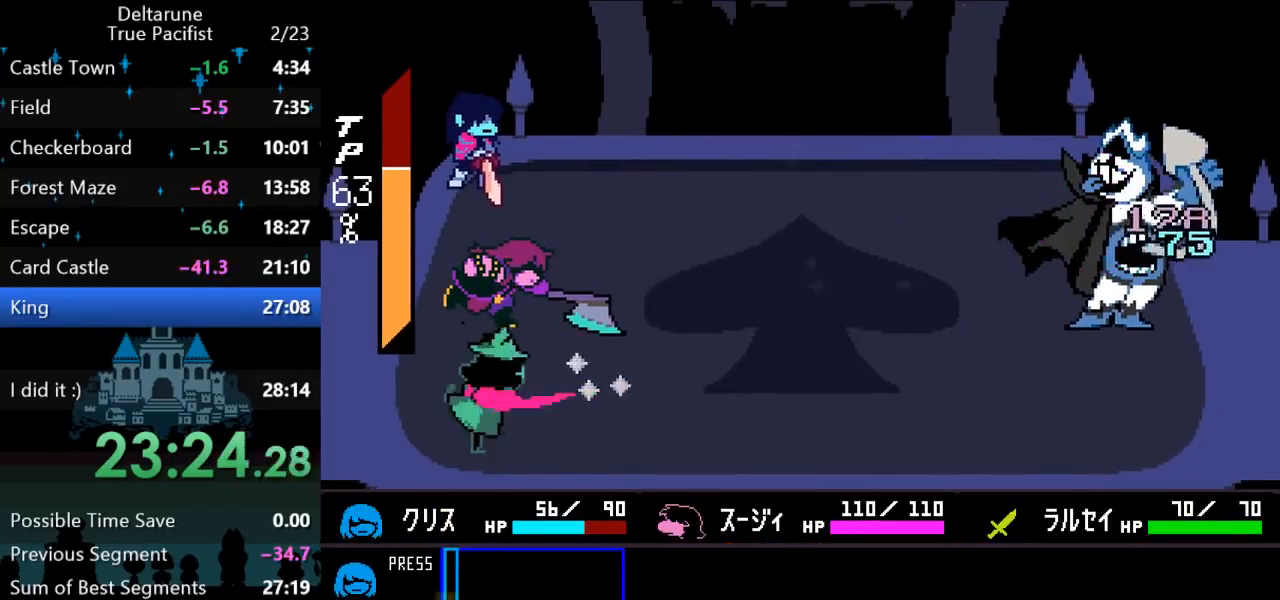
{"keys": [], "events": []}
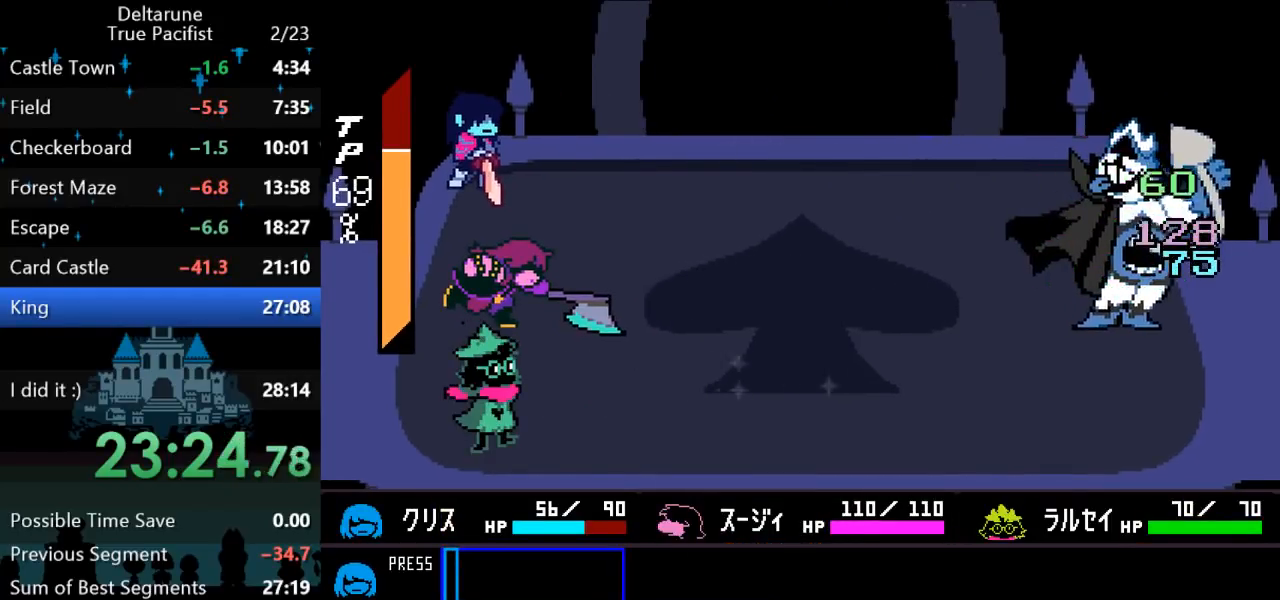
{"keys": [], "events": [[250, "return", "down"], [250, "z", "down"], [283, "return", "up"], [317, "z", "up"], [350, "return", "down"], [383, "return", "up"], [383, "z", "down"], [450, "return", "down"], [450, "z", "up"], [483, "return", "up"]]}
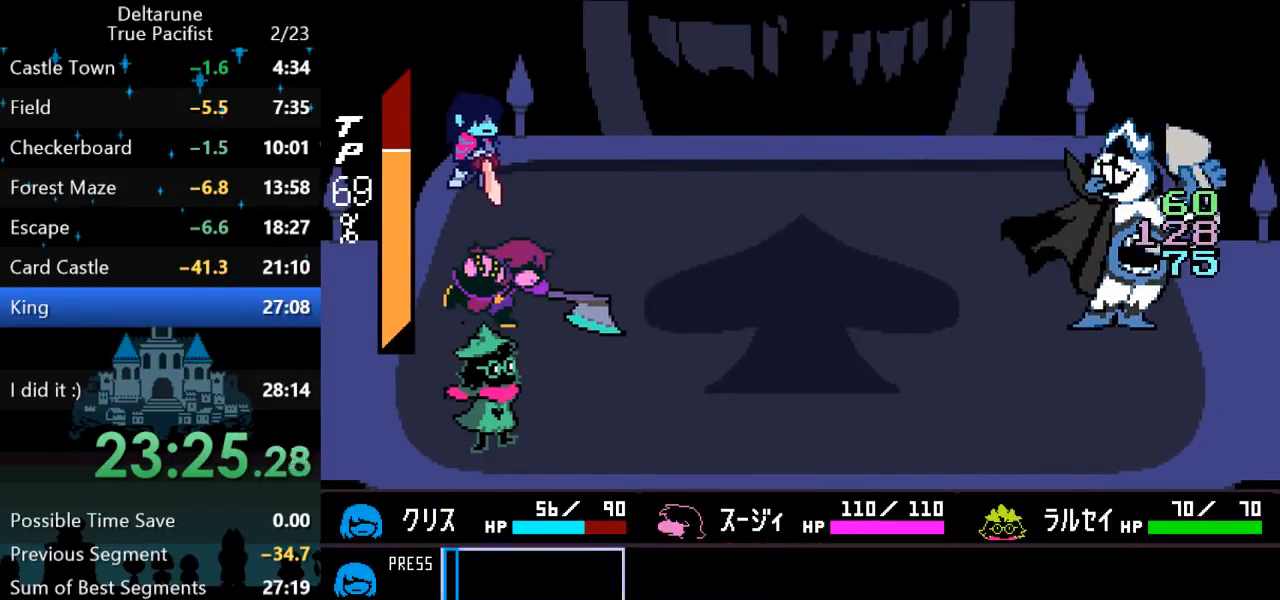
{"keys": ["return"], "events": [[50, "return", "down"], [83, "return", "up"], [83, "z", "down"], [150, "return", "down"], [150, "z", "up"], [217, "return", "up"], [217, "z", "down"], [250, "z", "up"], [283, "return", "down"], [317, "return", "up"], [317, "z", "down"], [383, "return", "down"], [383, "z", "up"], [417, "return", "up"], [467, "z", "down"], [500, "return", "down"], [500, "z", "up"]]}
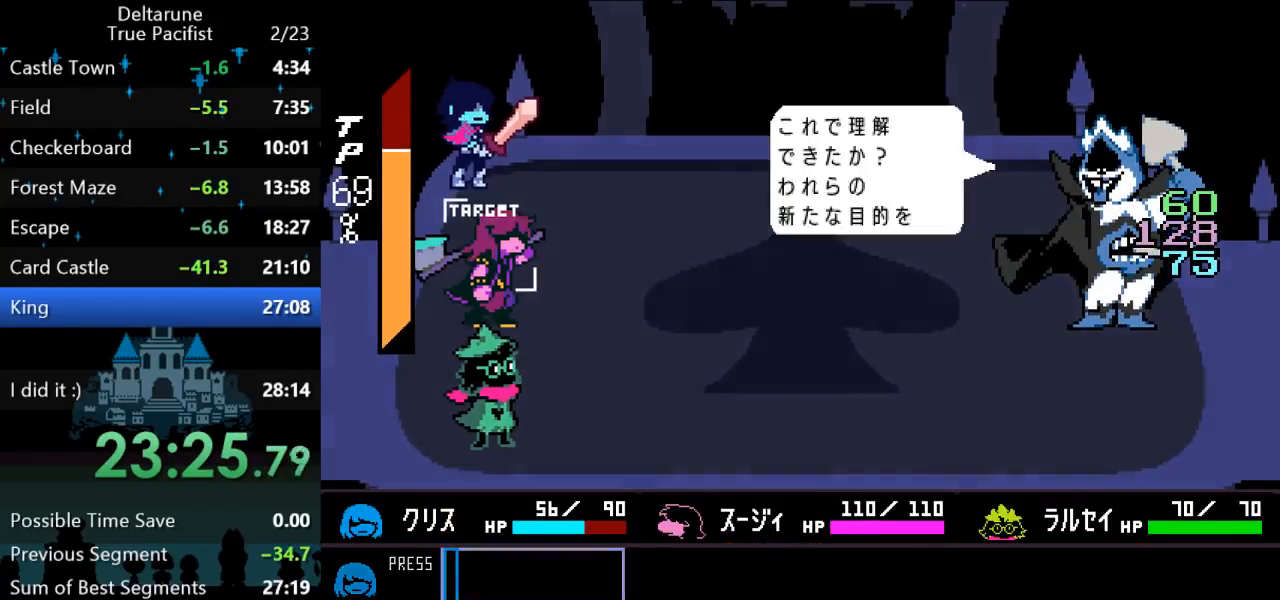
{"keys": [], "events": [[33, "return", "up"], [67, "z", "down"], [100, "return", "down"], [133, "return", "up"], [133, "z", "up"], [200, "return", "down"], [200, "z", "down"], [267, "return", "up"], [267, "z", "up"], [333, "return", "down"], [333, "z", "down"], [367, "return", "up"], [400, "z", "up"]]}
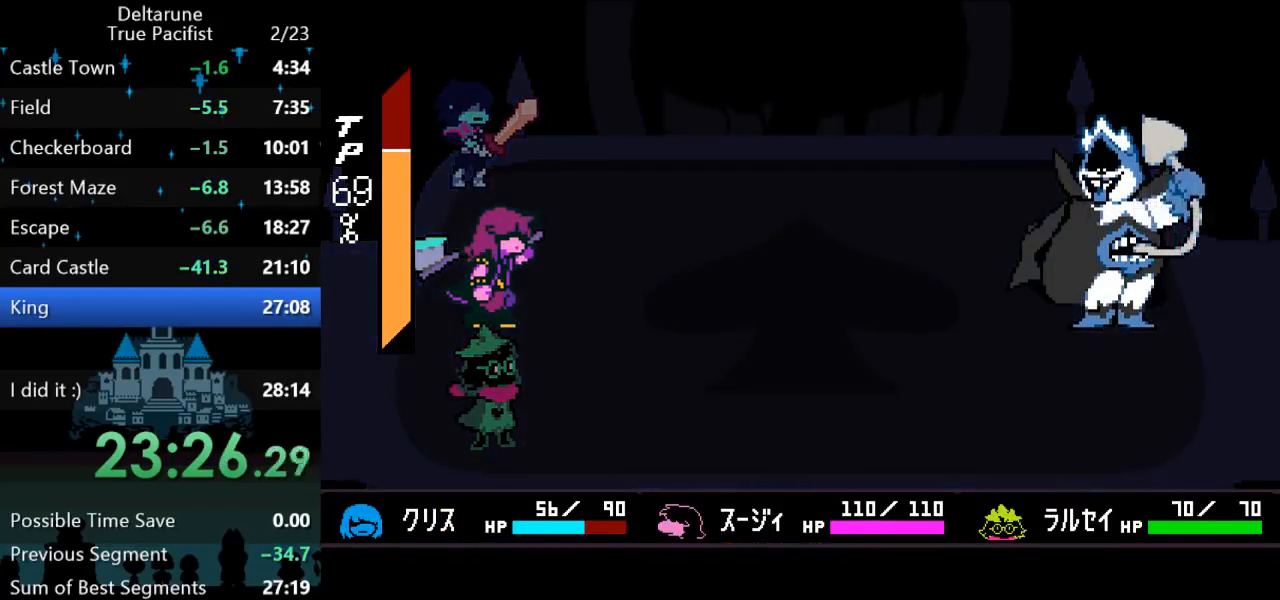
{"keys": [], "events": []}
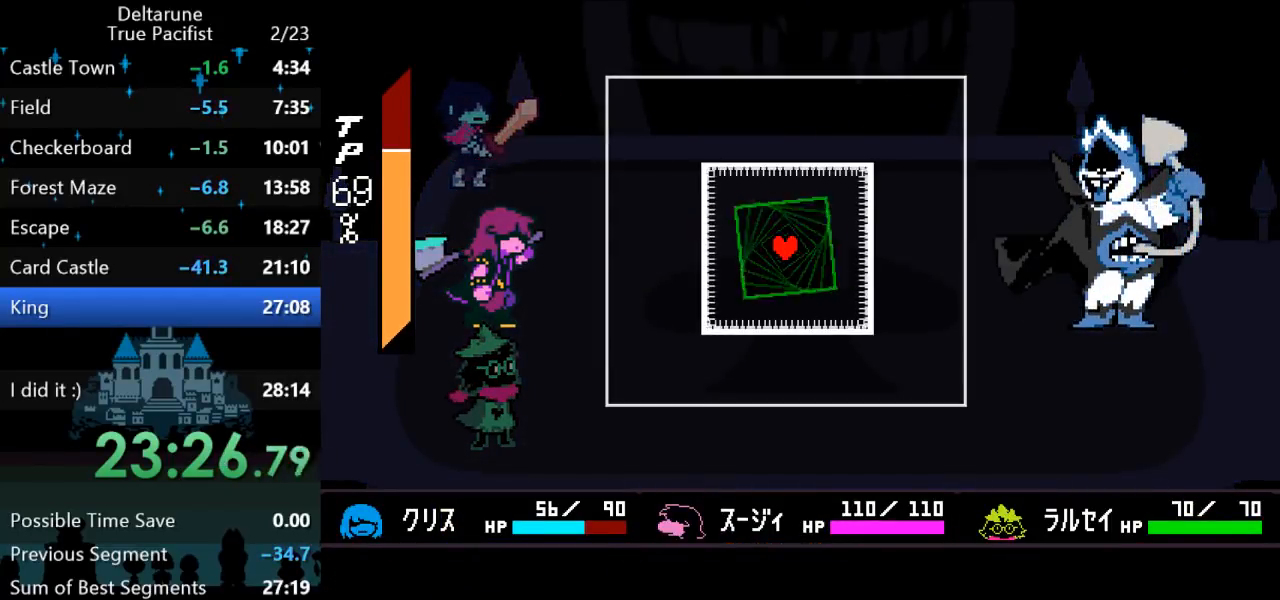
{"keys": ["right"], "events": [[483, "right", "down"]]}
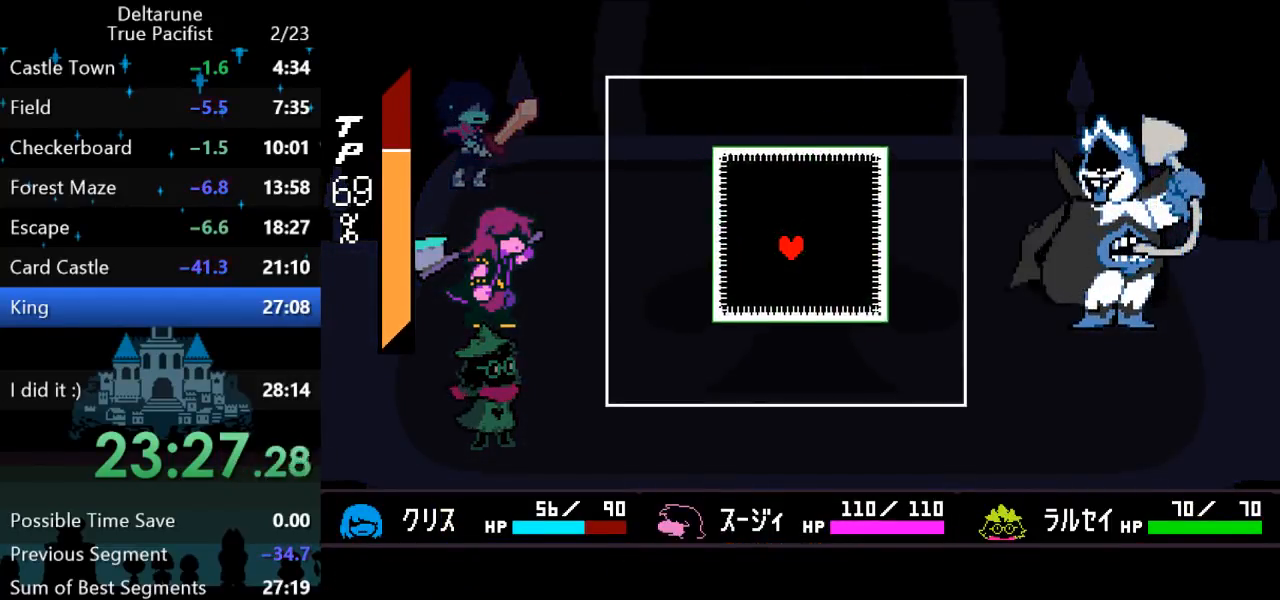
{"keys": ["right", "up"], "events": [[83, "right", "up"], [283, "up", "down"], [467, "right", "down"]]}
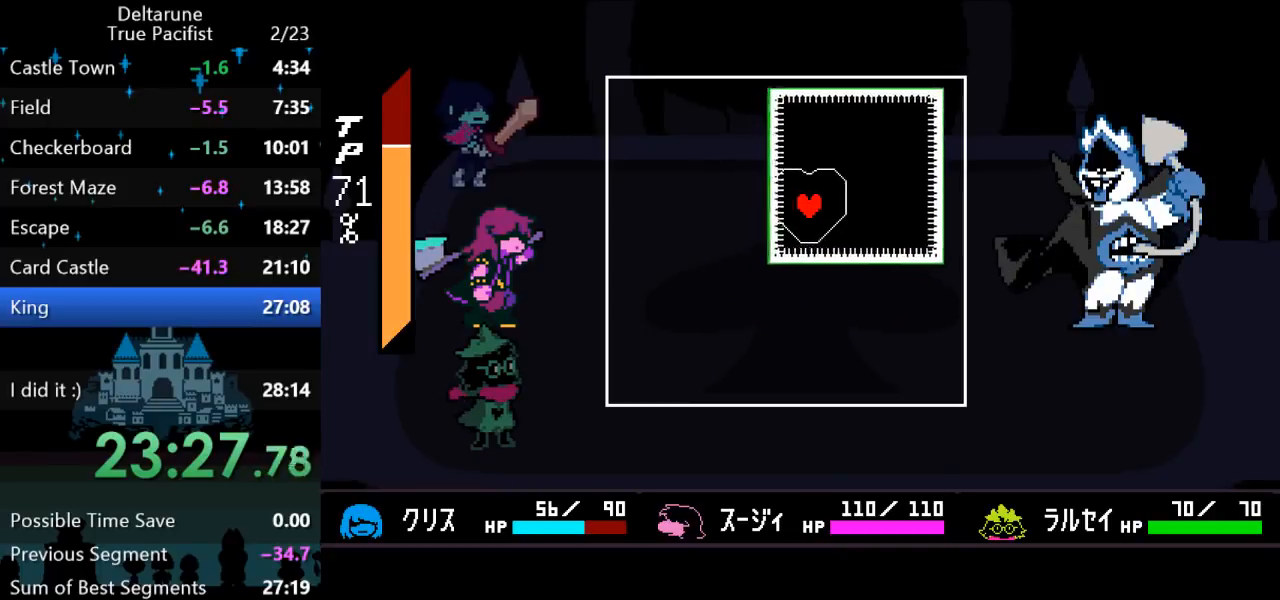
{"keys": ["down"], "events": [[200, "right", "up"], [200, "up", "up"], [300, "right", "down"], [300, "up", "down"], [333, "up", "up"], [433, "down", "down"], [433, "right", "up"]]}
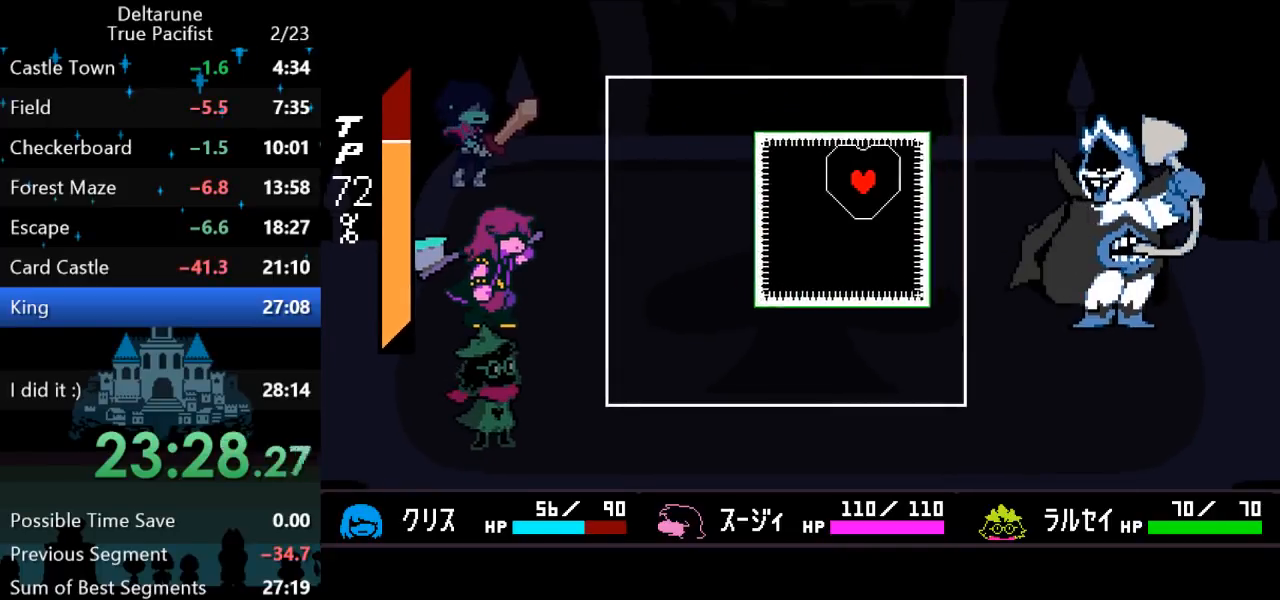
{"keys": ["down", "left"], "events": [[267, "left", "down"]]}
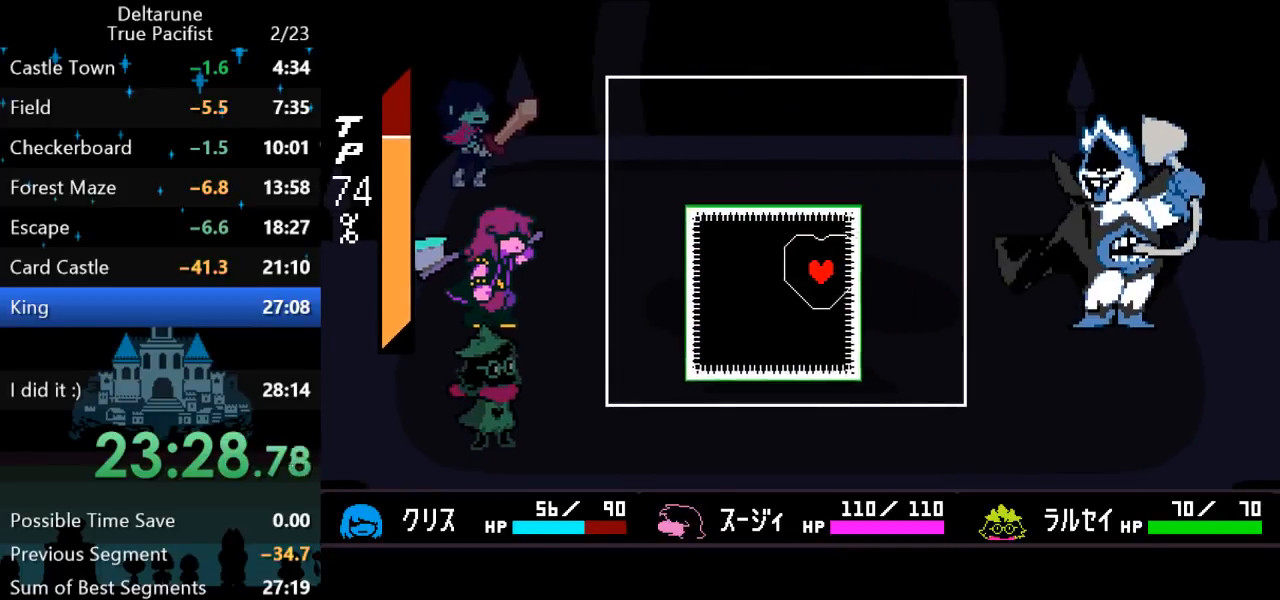
{"keys": ["left"], "events": [[183, "down", "up"]]}
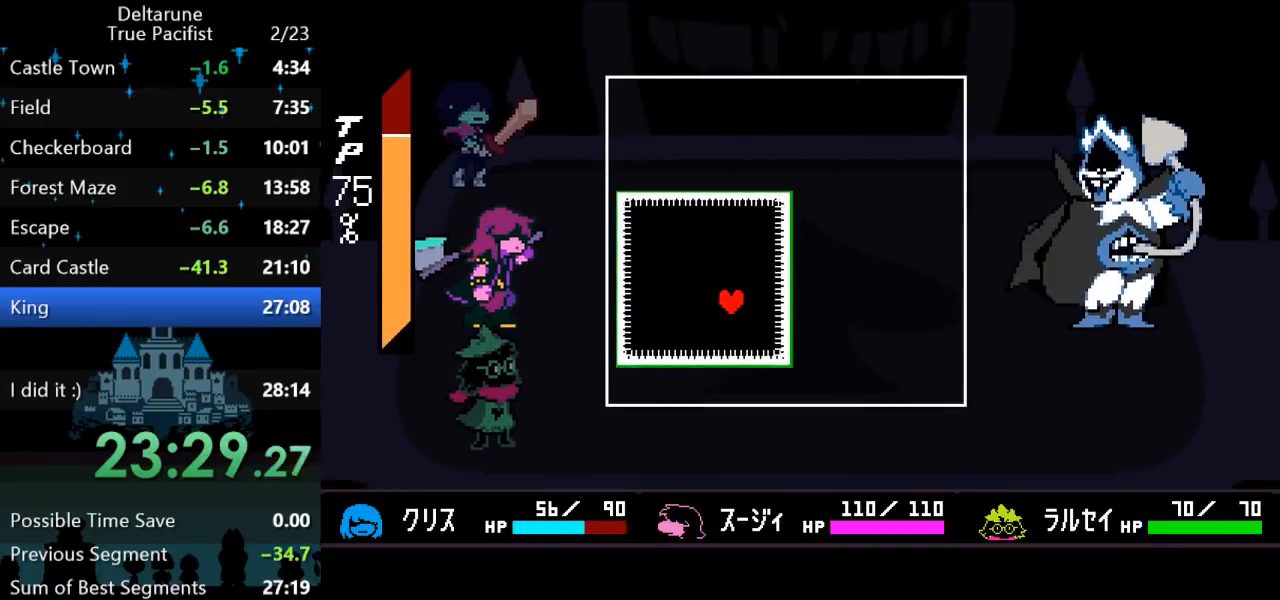
{"keys": ["right", "up"], "events": [[17, "up", "down"], [183, "left", "up"], [317, "up", "up"], [467, "right", "down"], [467, "up", "down"]]}
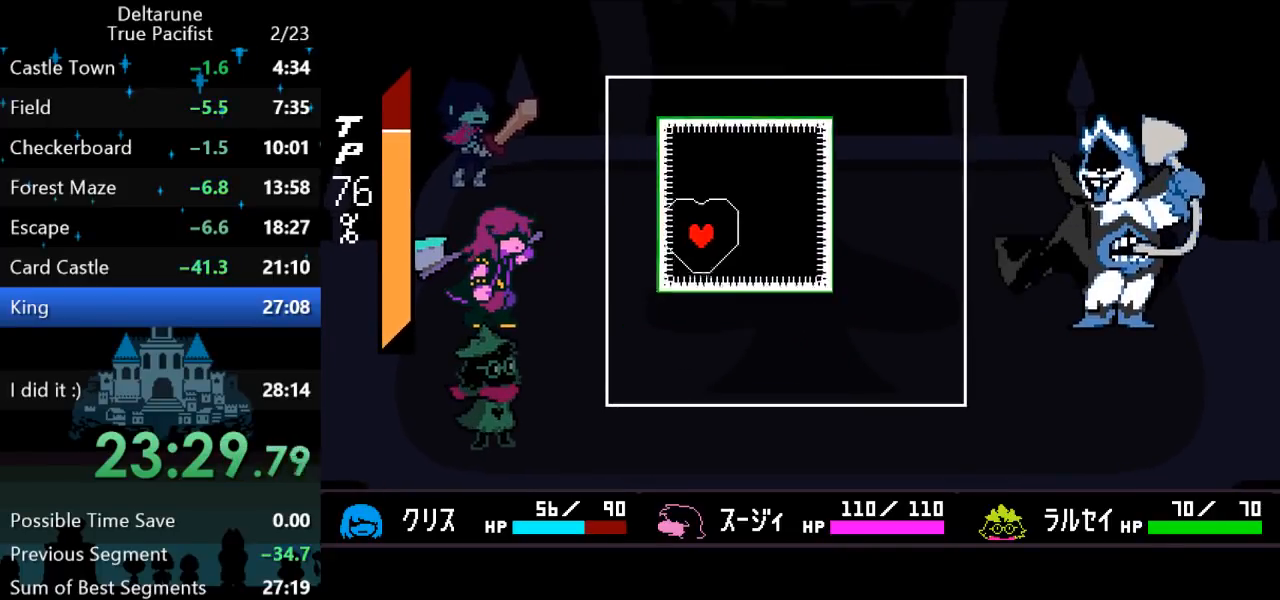
{"keys": ["right", "up"], "events": [[167, "right", "up"], [200, "up", "up"], [300, "right", "down"], [300, "up", "down"]]}
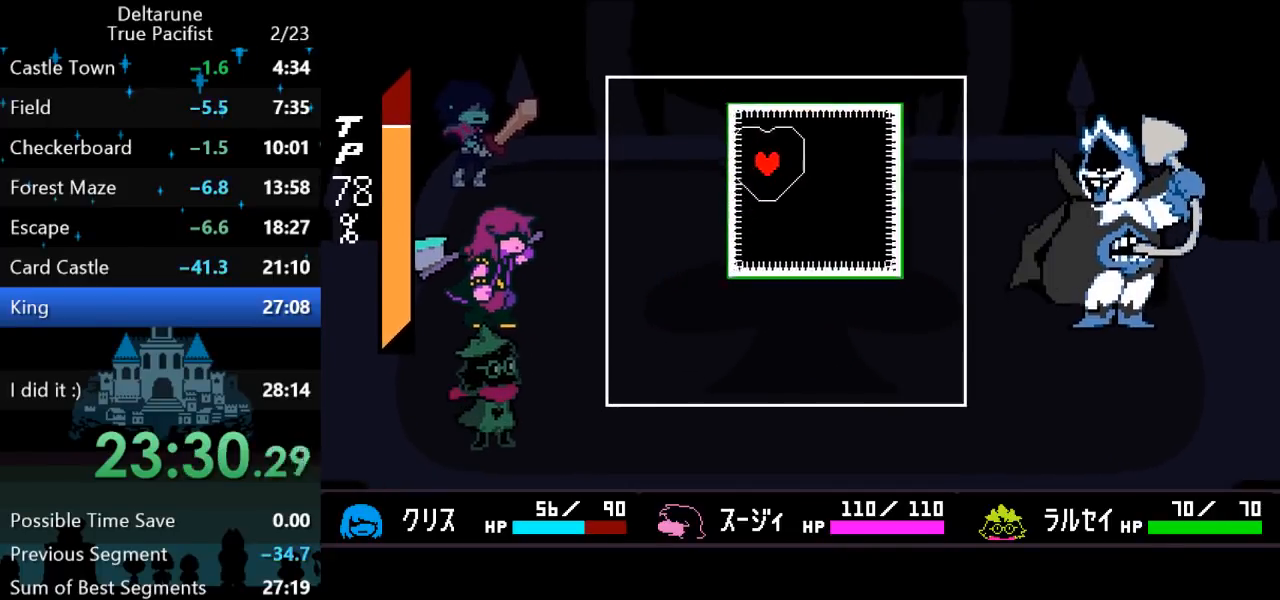
{"keys": ["down", "right"], "events": [[83, "up", "up"], [117, "right", "up"], [183, "down", "down"], [183, "right", "down"]]}
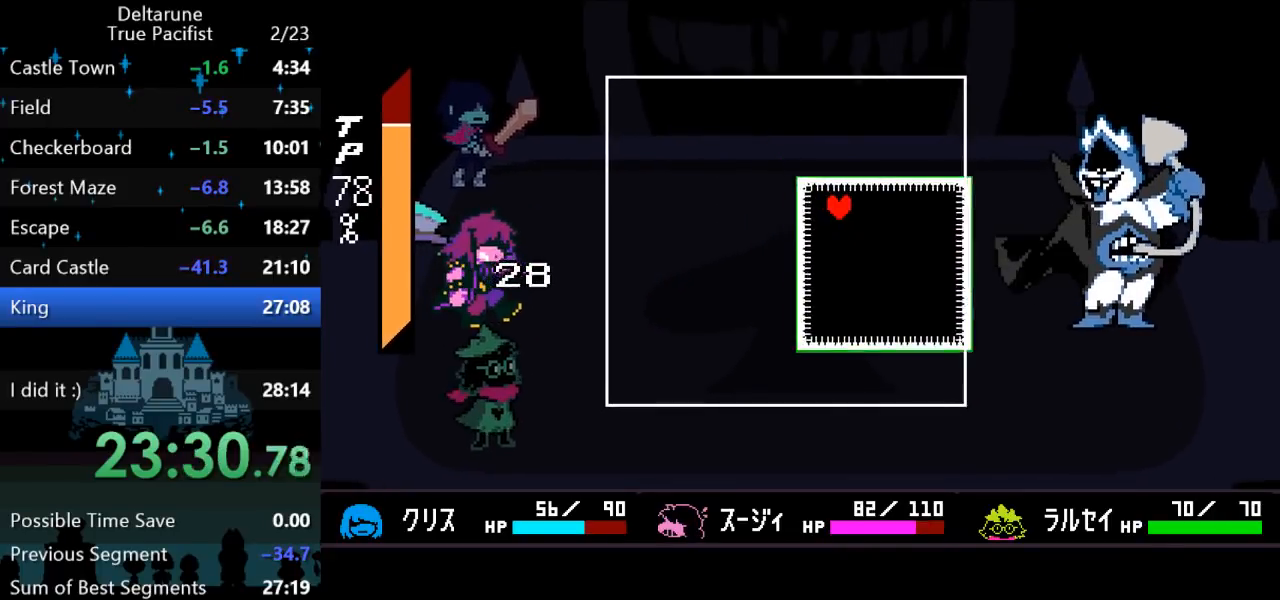
{"keys": [], "events": [[17, "right", "up"], [467, "down", "up"]]}